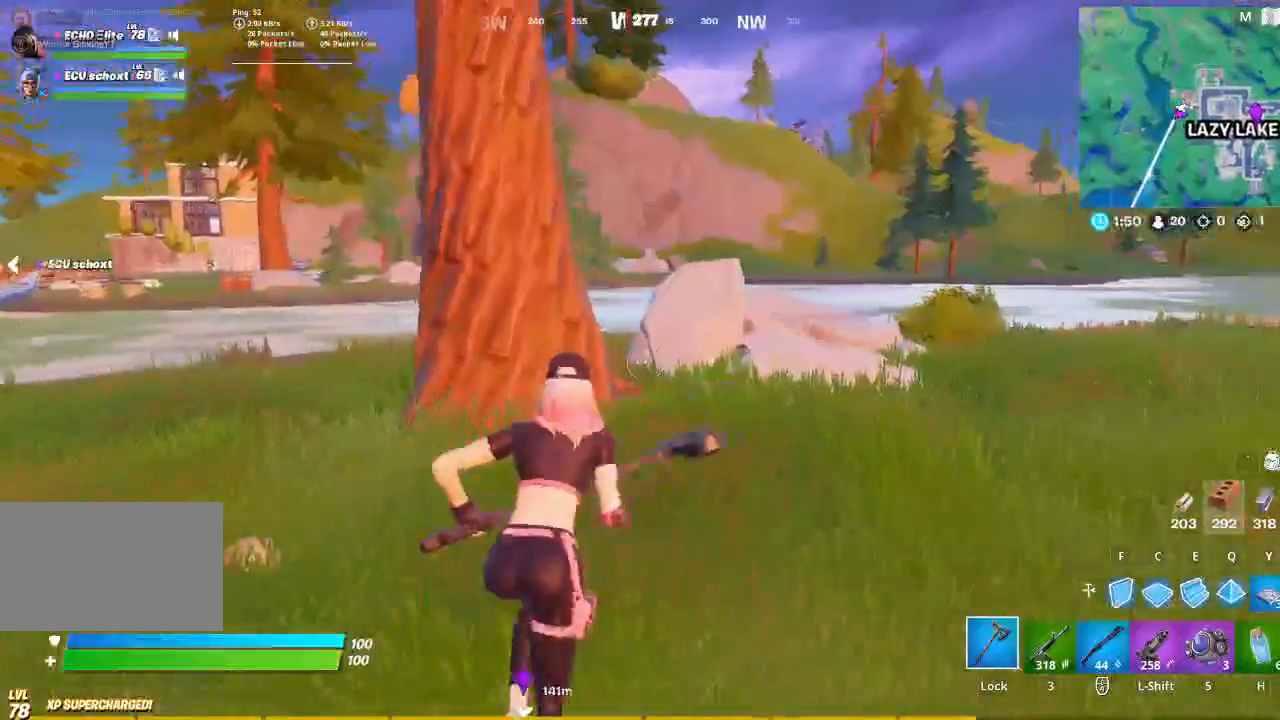
Gameplay with keyboard and mouse; each line is a JSON object with the keys and mouse buttons held at the frame after it. "events" lists presses ("down") and releases ("up") of "1", "2", "3", "4", "5", "a", "alt", "c", "caps_lock", "ctrl", "d", "e", "f", "g", "q", "r", "s", "shift", "space", "t", "tab", "v", "w", "x", "z", "mouse_left", "mouse_wheel" and "mouse_right" between this image and that frame as [ms after this image, input, new state], when the widget could be followed in between. "mouse_left", "mouse_wheel", "mouse_right" = the "left", "wheel", "right" buttons of the "mouse" list. No other keys are recorded. "wheel" means that the mouse wheel is clicked or scrolled. Not read: mouse_move.
{"keys": ["w"], "mouse": [], "events": []}
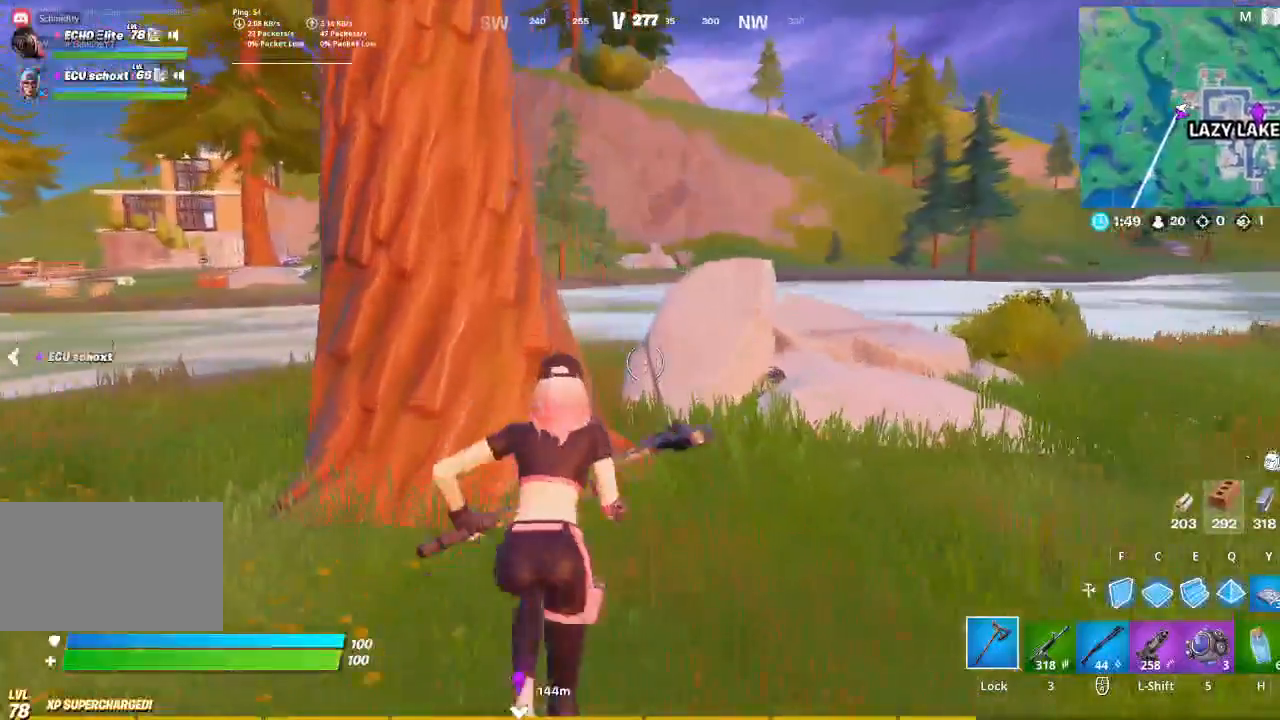
{"keys": ["d", "t"], "mouse": ["left"], "events": [[233, "d", "down"], [300, "mouse_left", "down"], [367, "t", "down"], [433, "w", "up"]]}
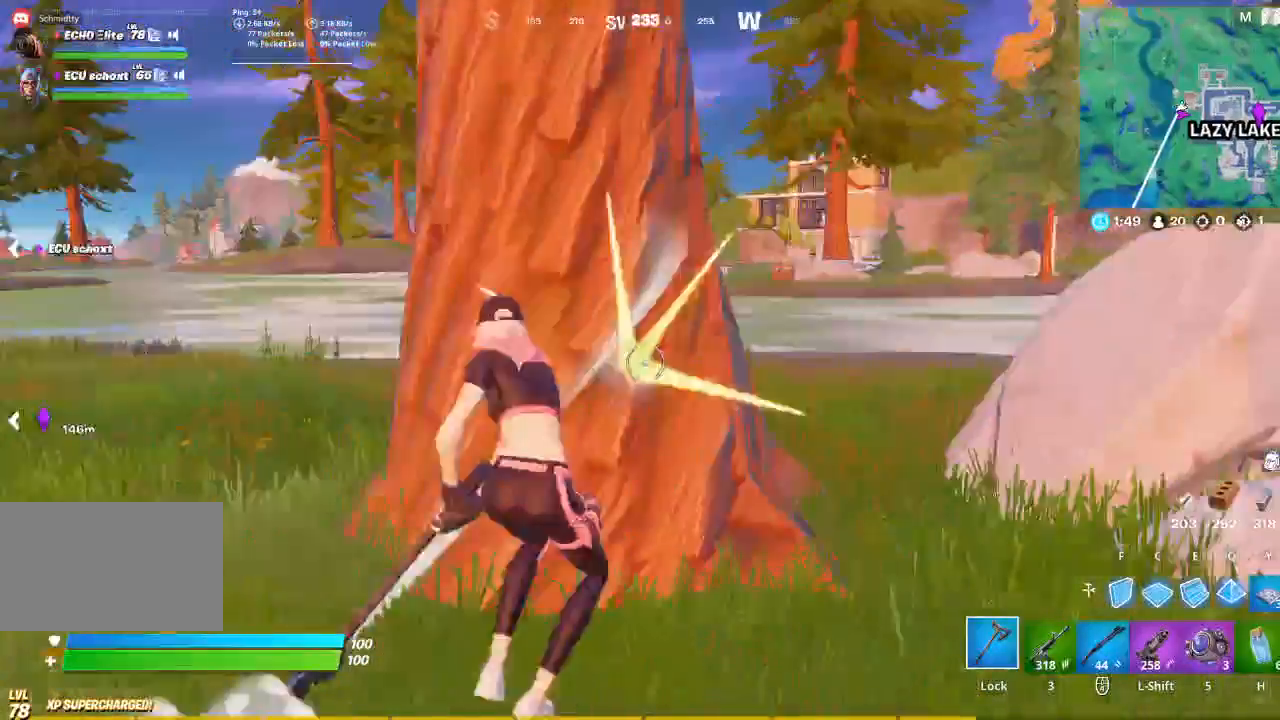
{"keys": ["d"], "mouse": ["left"], "events": [[33, "a", "down"], [33, "d", "up"], [67, "t", "up"], [400, "d", "down"], [433, "a", "up"]]}
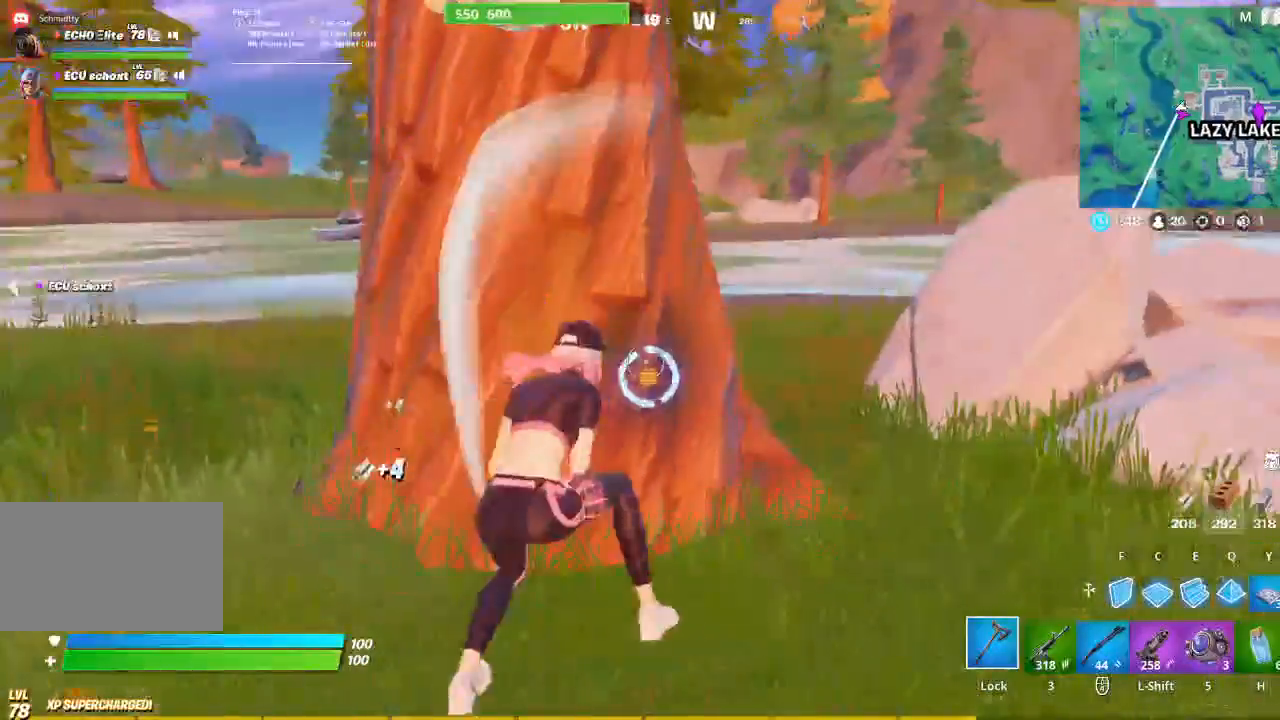
{"keys": ["d", "t"], "mouse": ["left"], "events": [[133, "d", "up"], [167, "a", "down"], [167, "t", "down"], [267, "t", "up"], [400, "d", "down"], [467, "a", "up"], [500, "t", "down"]]}
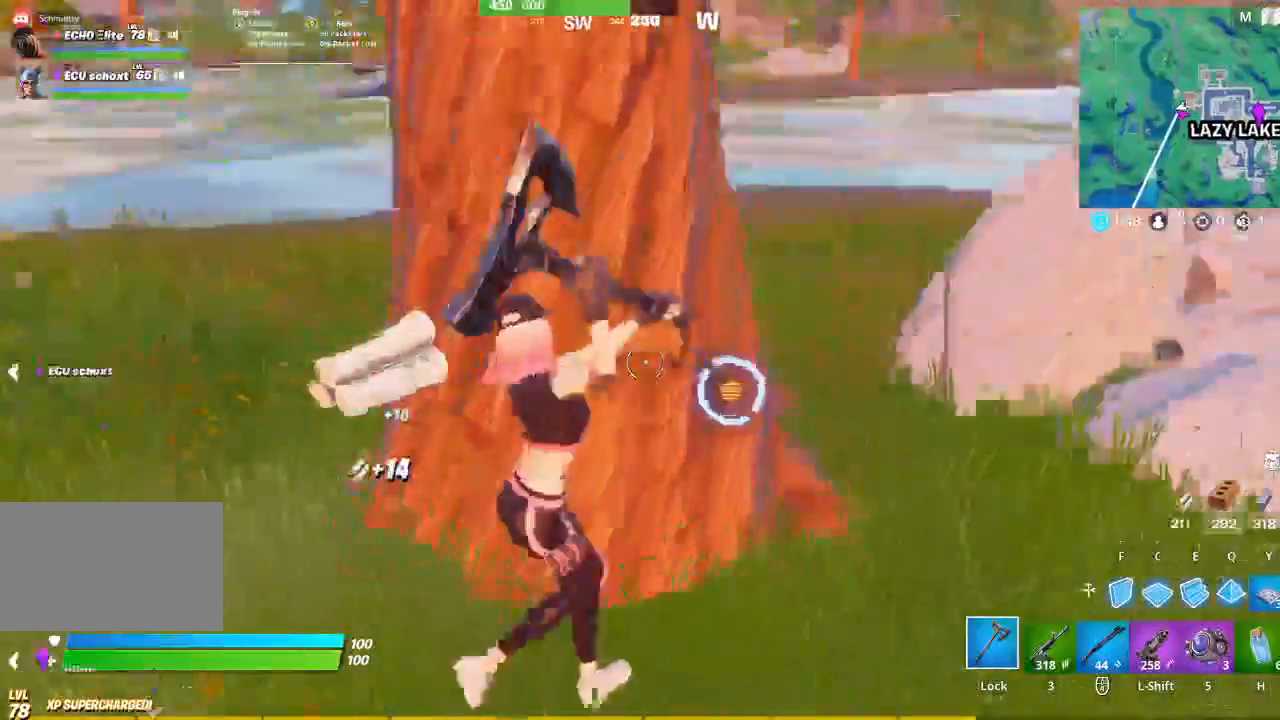
{"keys": ["a"], "mouse": ["left"], "events": [[167, "t", "up"], [433, "a", "down"], [467, "d", "up"]]}
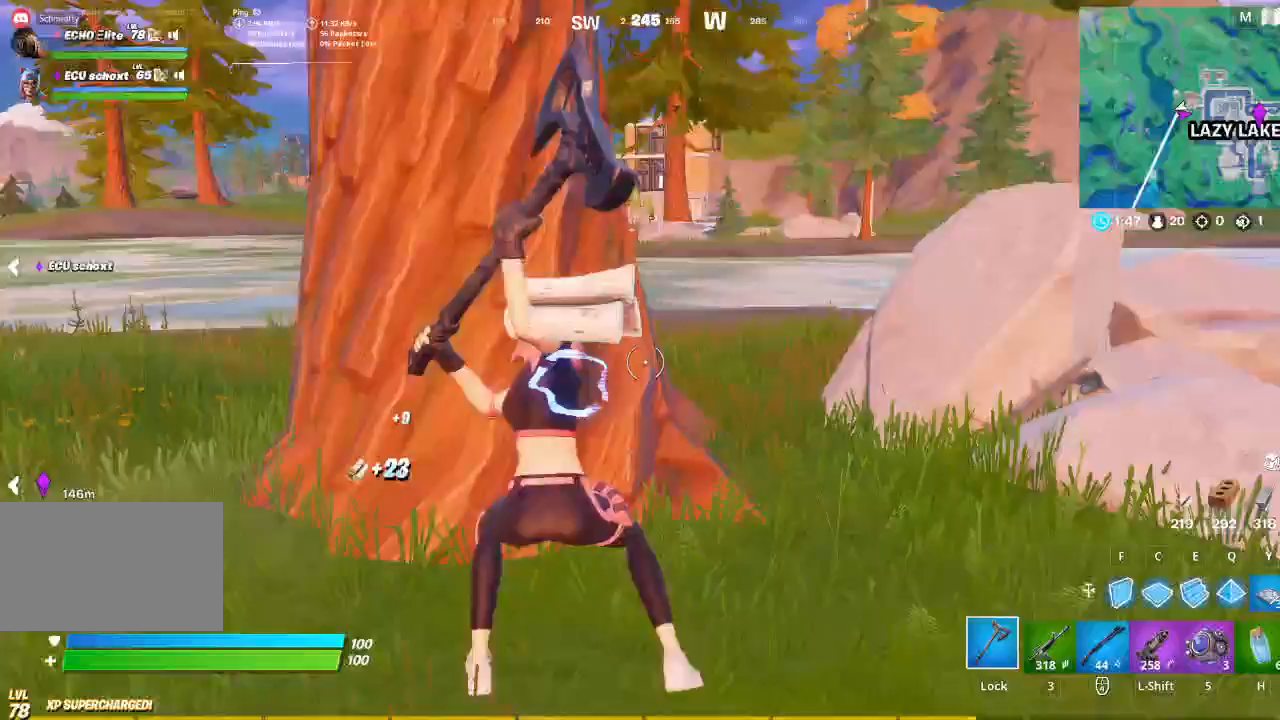
{"keys": ["d"], "mouse": ["left"], "events": [[300, "d", "down"], [367, "a", "up"]]}
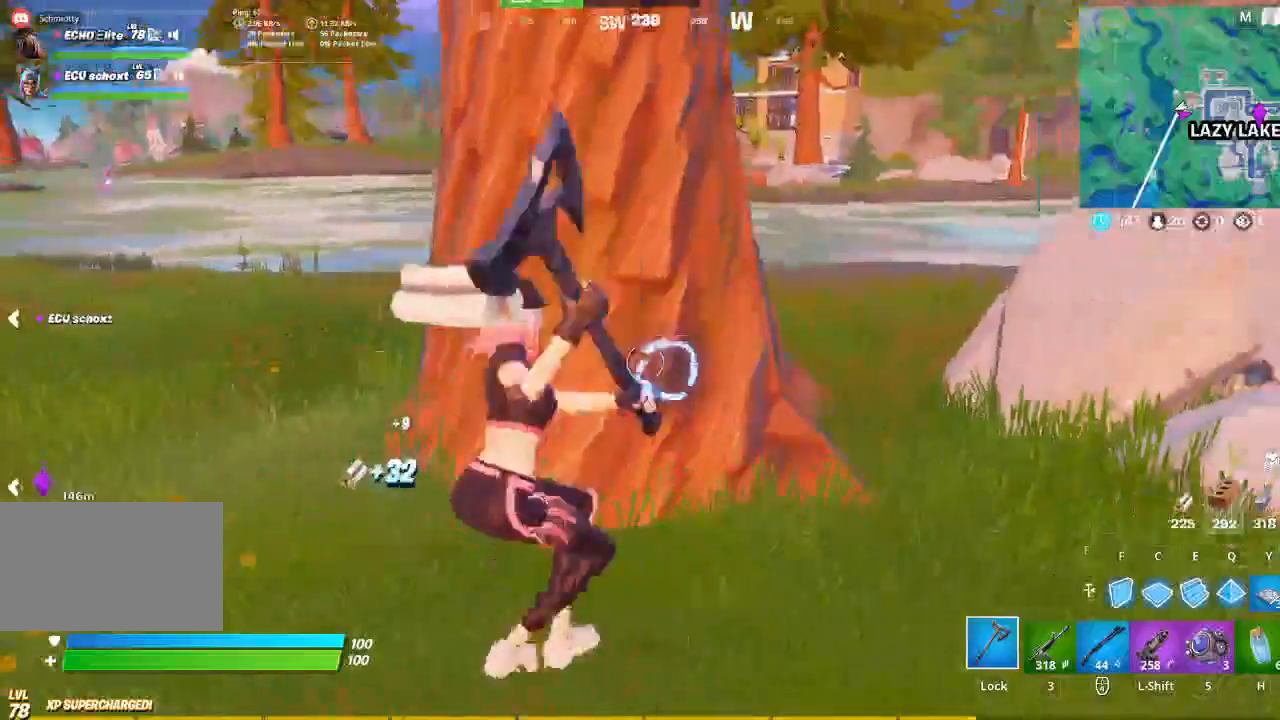
{"keys": ["s"], "mouse": ["left"], "events": [[233, "a", "down"], [233, "d", "up"], [467, "s", "down"], [500, "a", "up"]]}
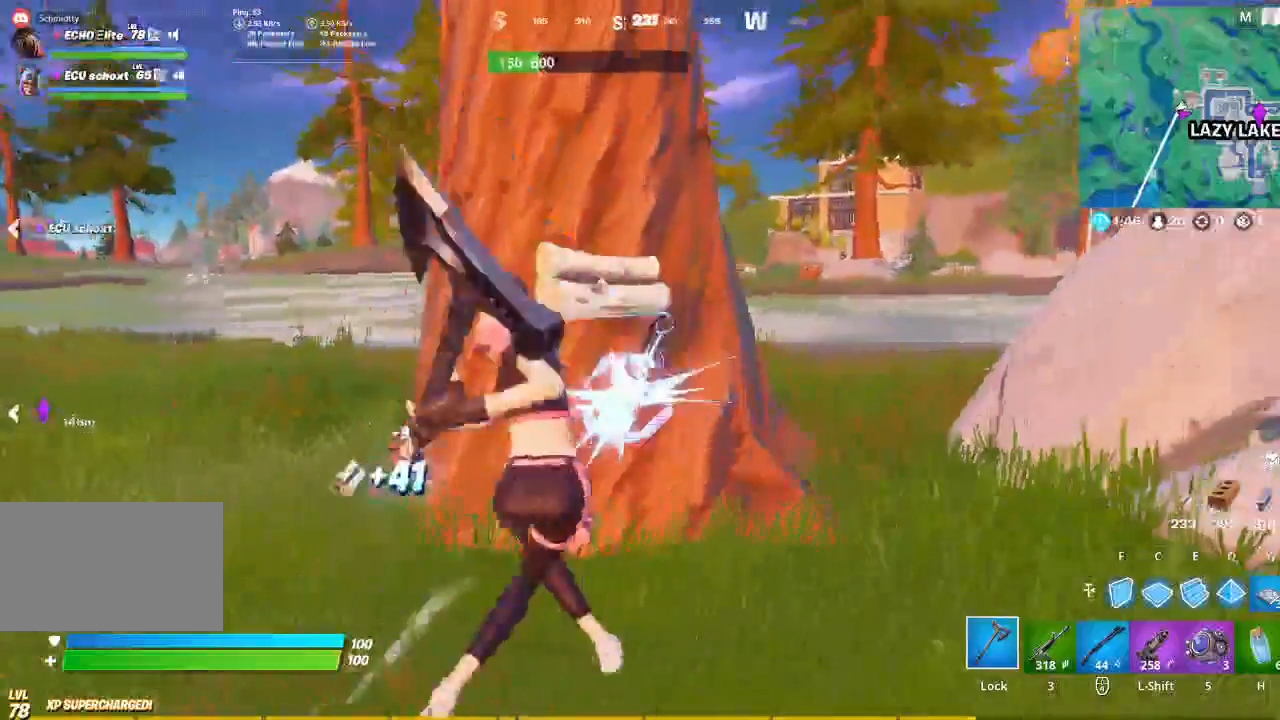
{"keys": ["a"], "mouse": ["left"], "events": [[300, "t", "down"], [333, "s", "up"], [433, "a", "down"], [433, "t", "up"]]}
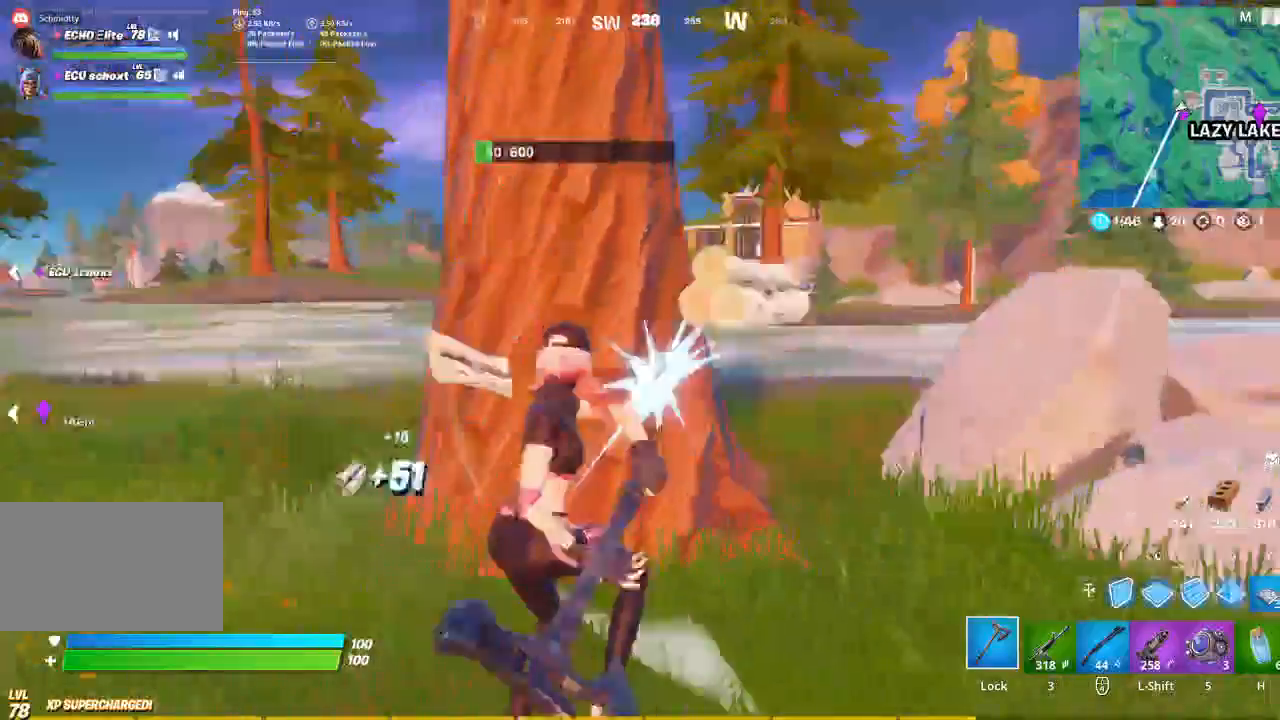
{"keys": ["d", "w"], "mouse": ["left"], "events": [[67, "w", "down"], [167, "a", "up"], [433, "d", "down"]]}
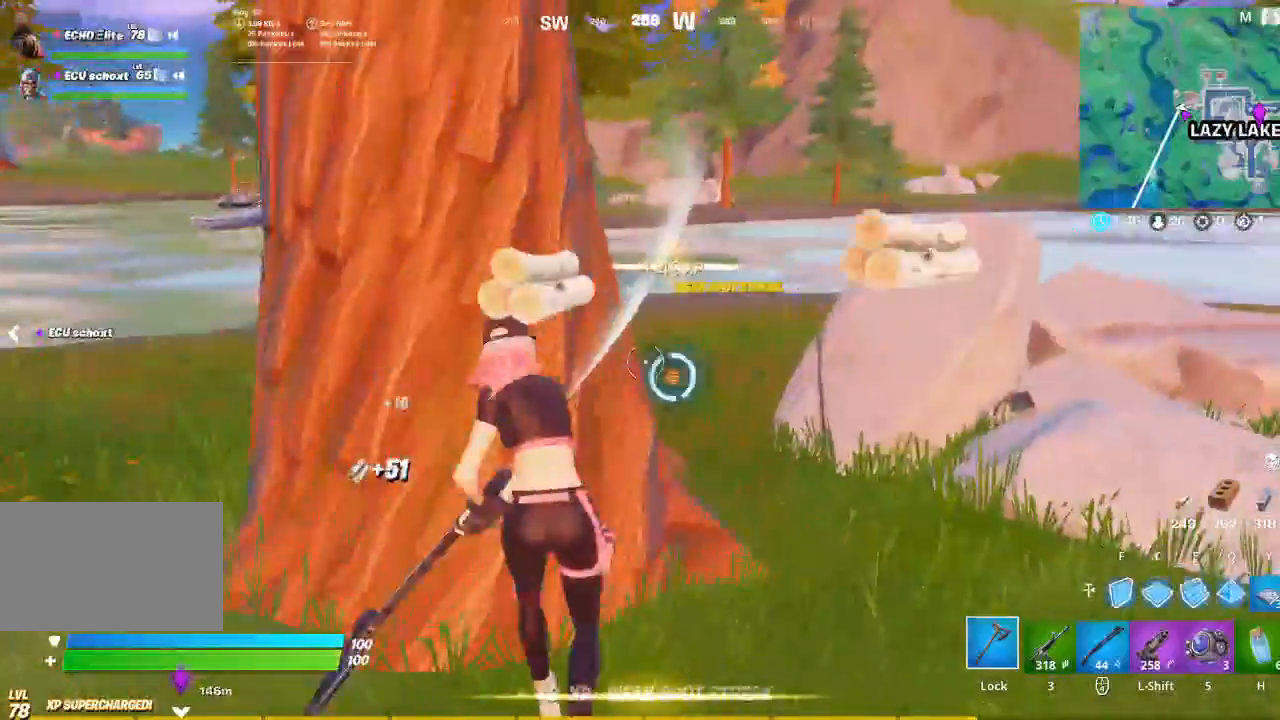
{"keys": ["d", "w"], "mouse": ["left"], "events": []}
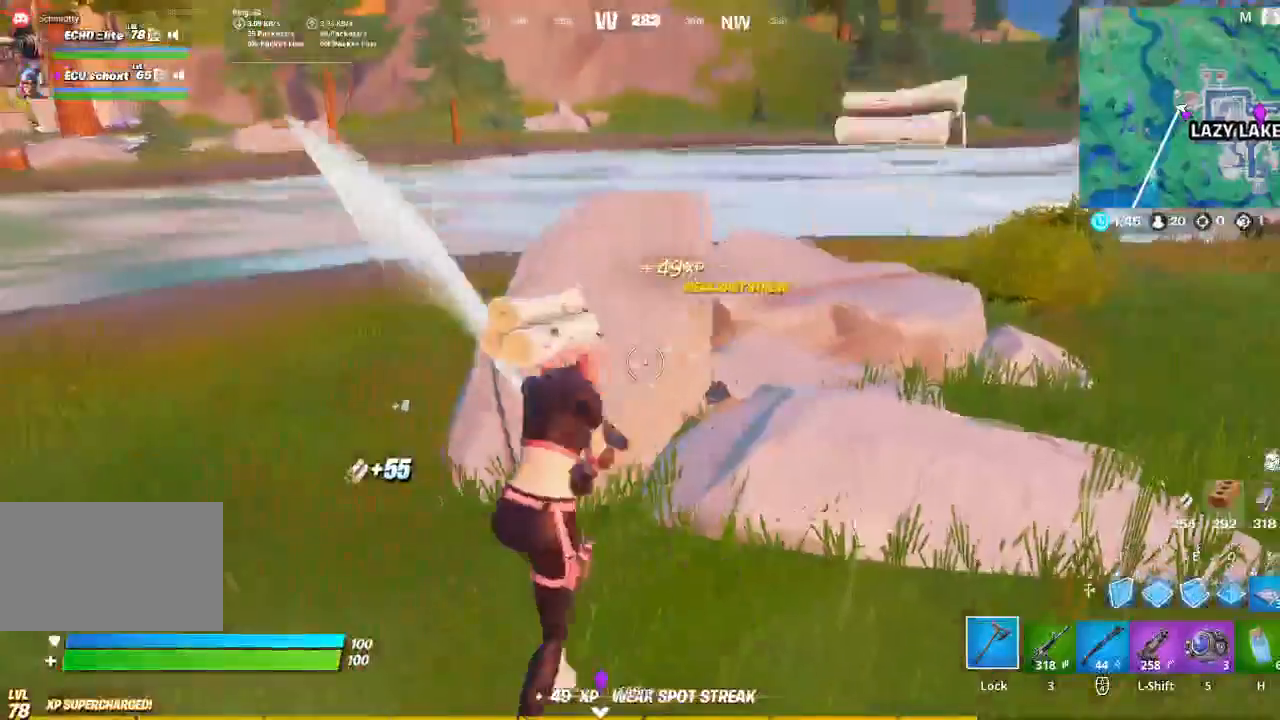
{"keys": ["a"], "mouse": ["left"], "events": [[67, "t", "down"], [100, "w", "up"], [200, "t", "up"], [233, "a", "down"], [233, "d", "up"]]}
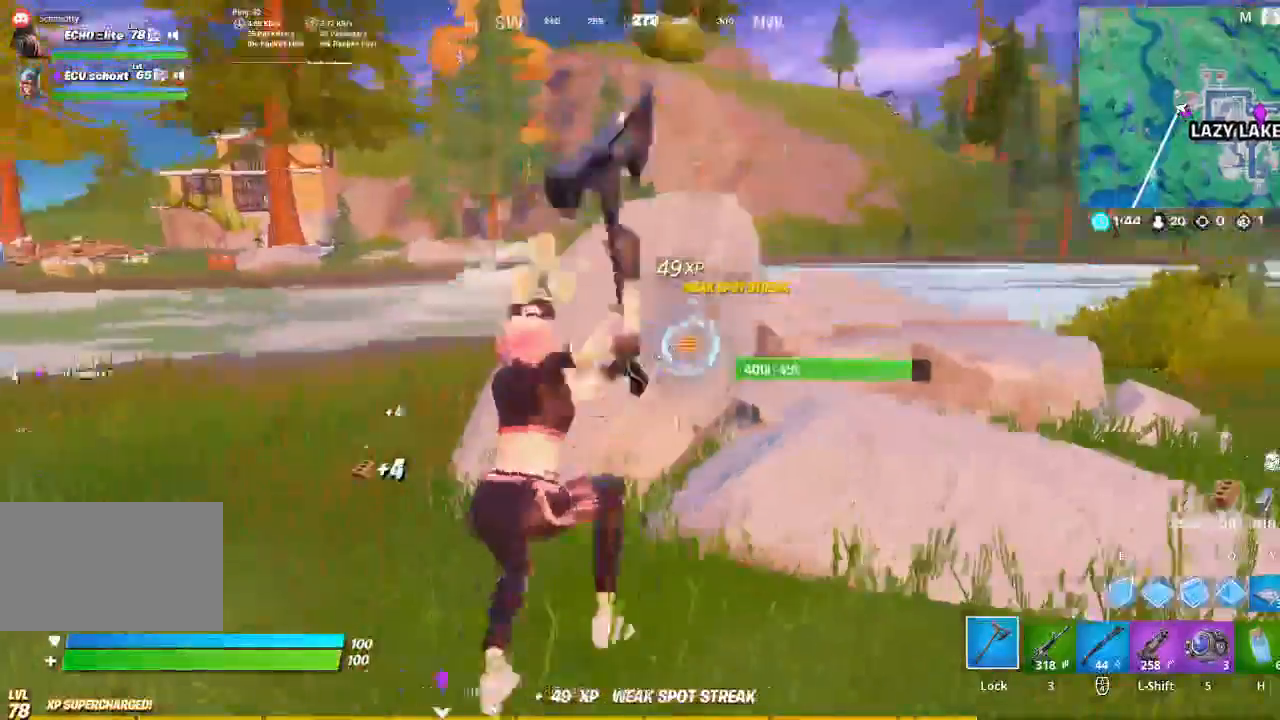
{"keys": ["d"], "mouse": ["left"], "events": [[133, "d", "down"], [167, "a", "up"], [267, "t", "down"], [400, "t", "up"]]}
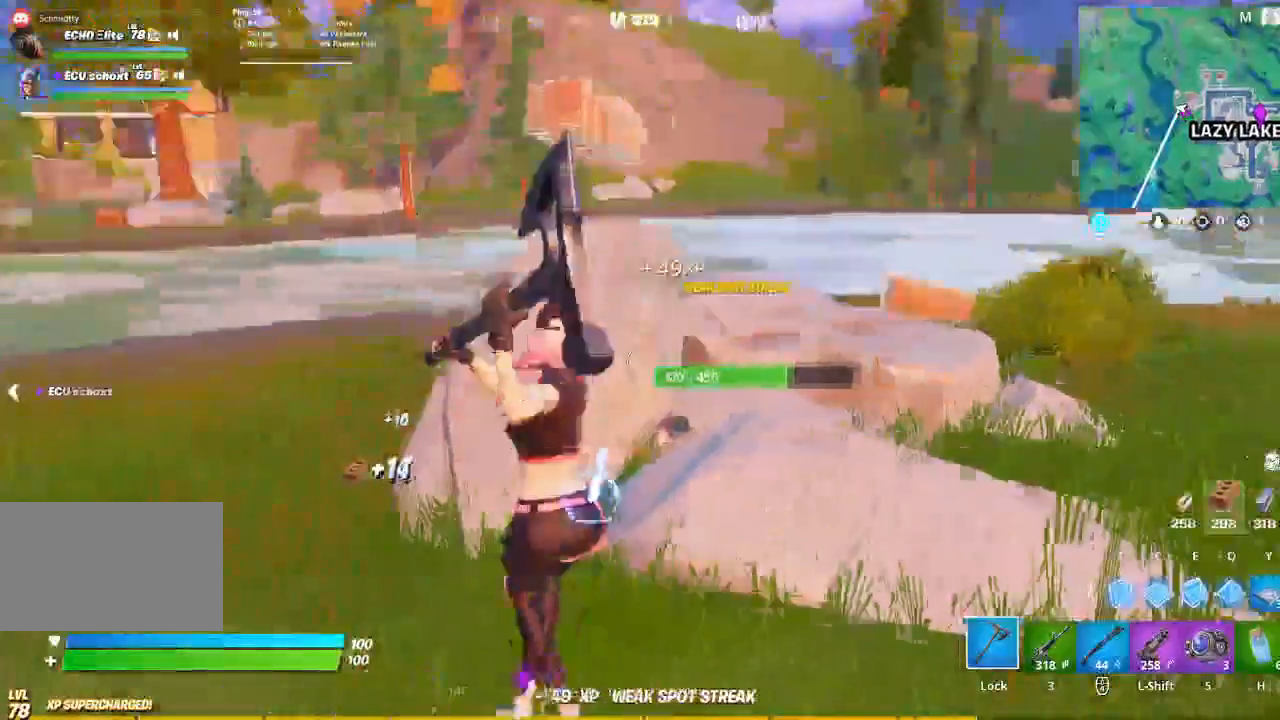
{"keys": ["a", "t"], "mouse": ["left"], "events": [[167, "a", "down"], [167, "d", "up"], [400, "t", "down"]]}
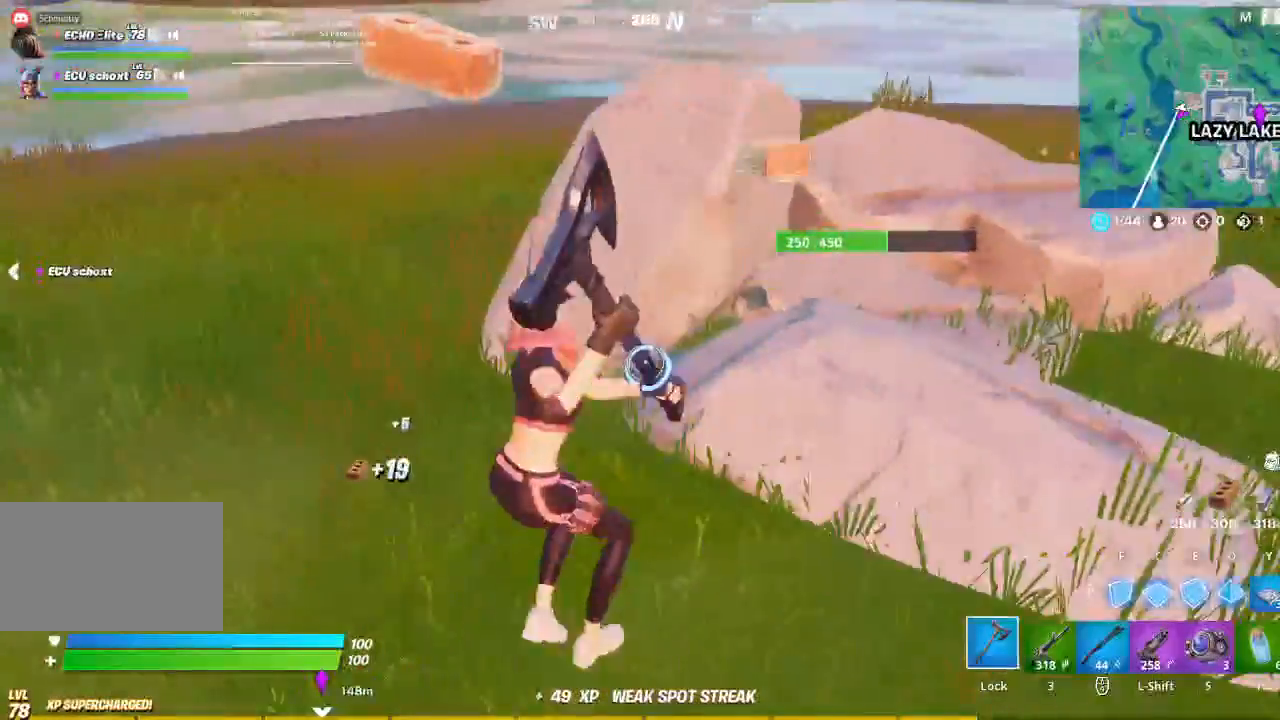
{"keys": ["a"], "mouse": ["left"], "events": [[67, "t", "up"], [200, "d", "down"], [233, "a", "up"], [367, "a", "down"], [433, "d", "up"]]}
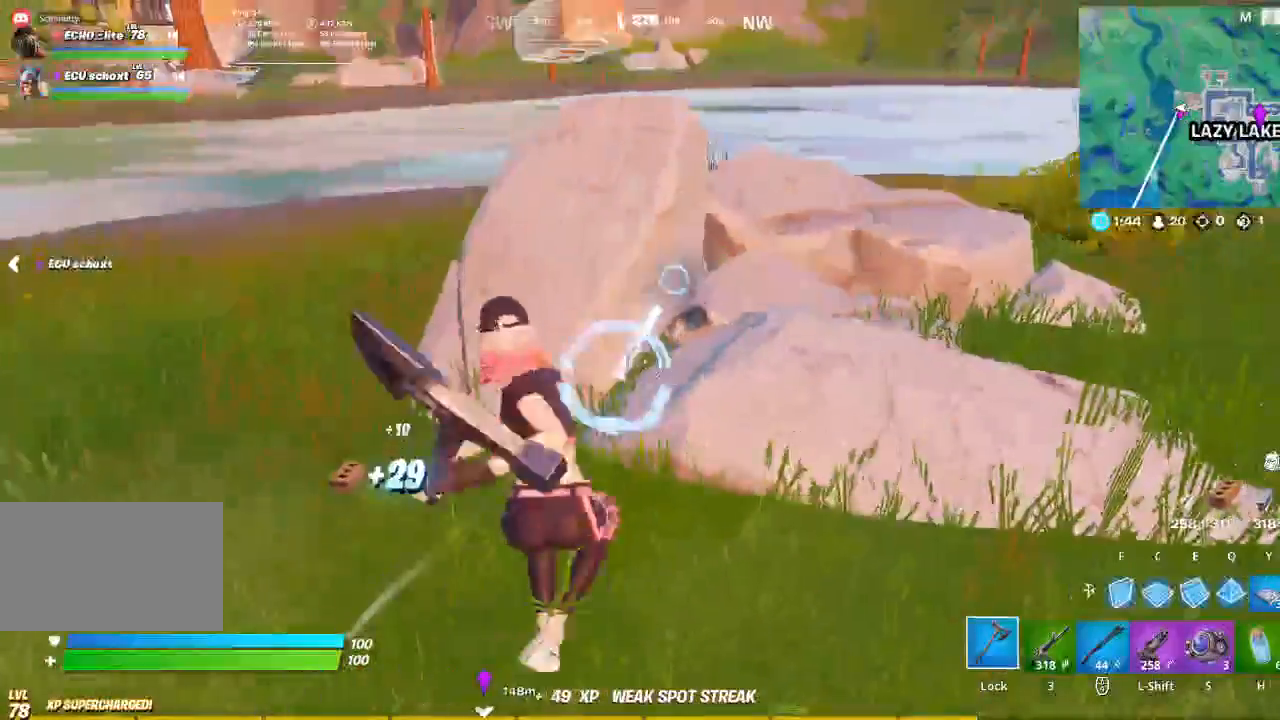
{"keys": ["d"], "mouse": ["left"], "events": [[133, "d", "down"], [167, "a", "up"], [300, "a", "down"], [300, "d", "up"], [433, "d", "down"], [500, "a", "up"]]}
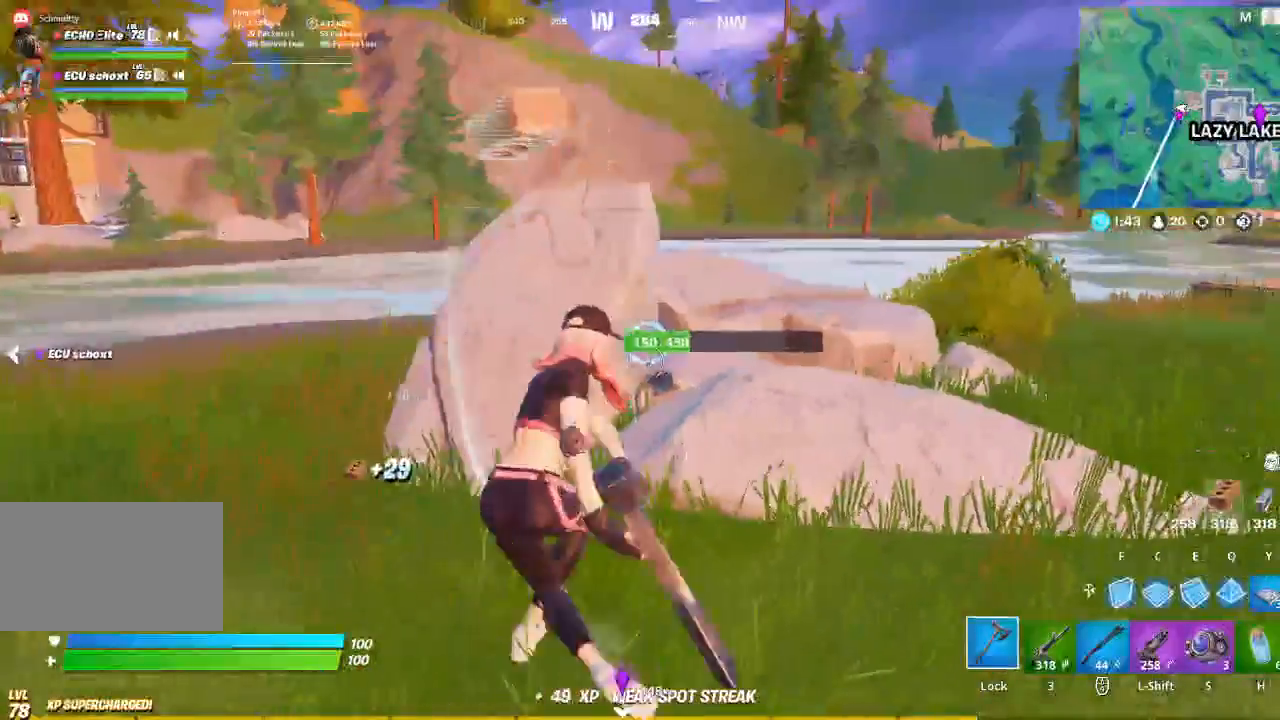
{"keys": ["a", "w"], "mouse": ["left"], "events": [[33, "t", "down"], [167, "d", "up"], [233, "a", "down"], [233, "t", "up"], [367, "w", "down"]]}
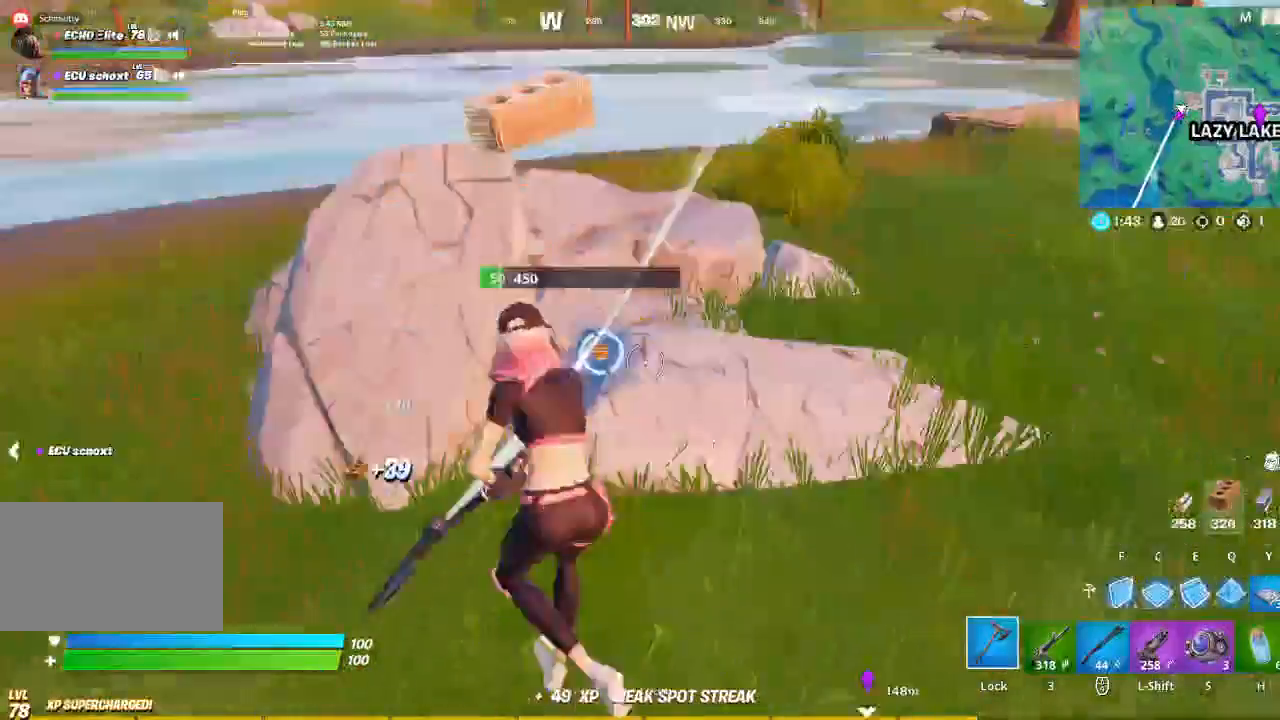
{"keys": ["a", "w"], "mouse": [], "events": [[200, "mouse_left", "up"], [233, "space", "down"], [367, "space", "up"]]}
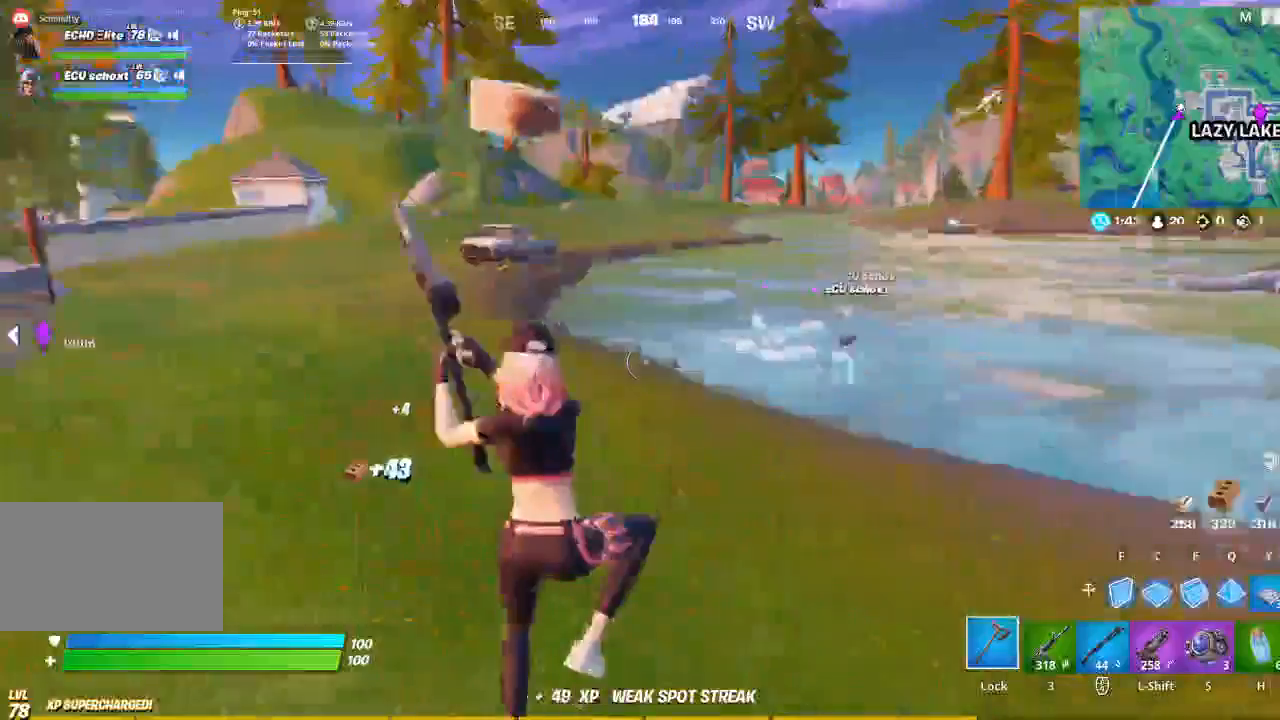
{"keys": ["a", "w"], "mouse": [], "events": []}
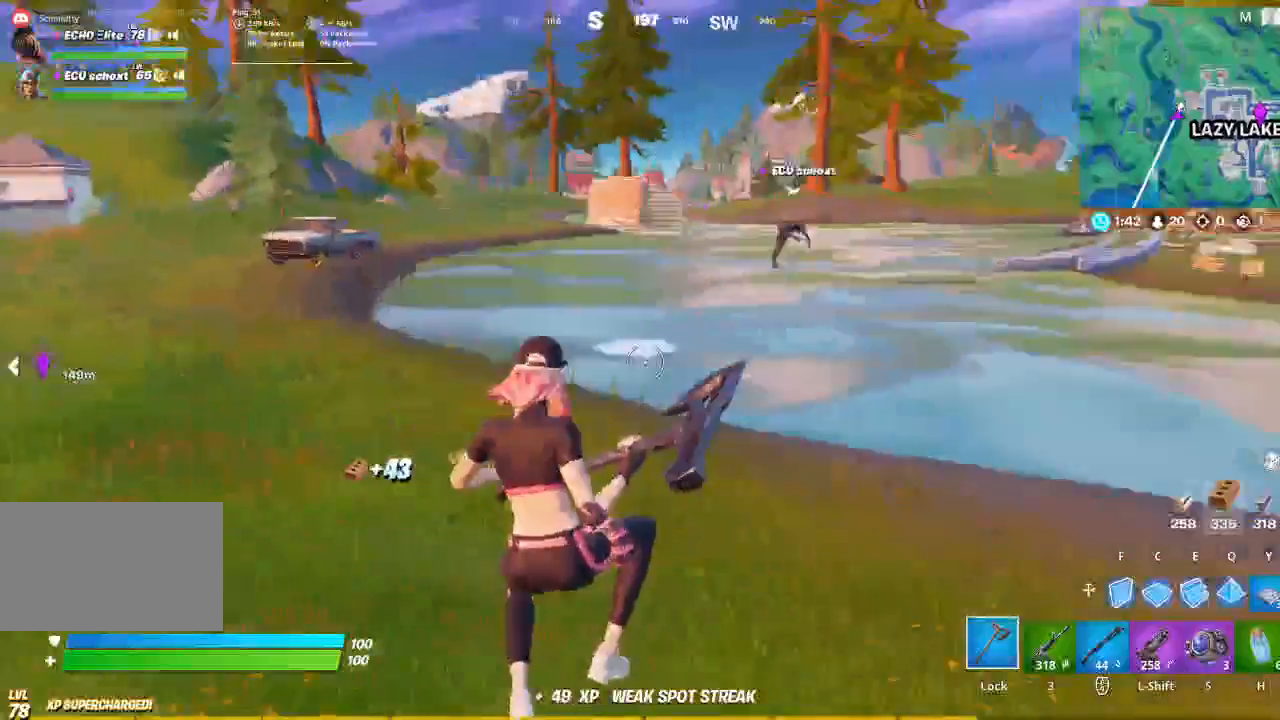
{"keys": ["a", "w"], "mouse": [], "events": []}
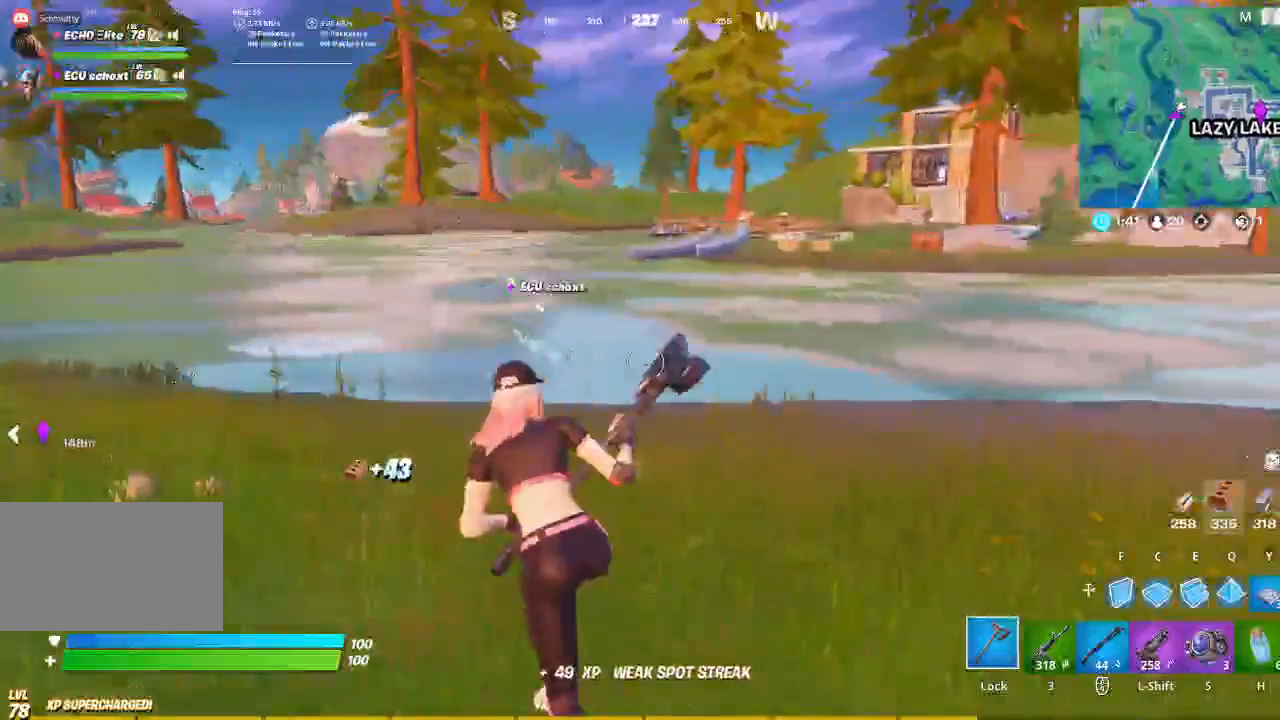
{"keys": ["w"], "mouse": [], "events": [[133, "a", "up"]]}
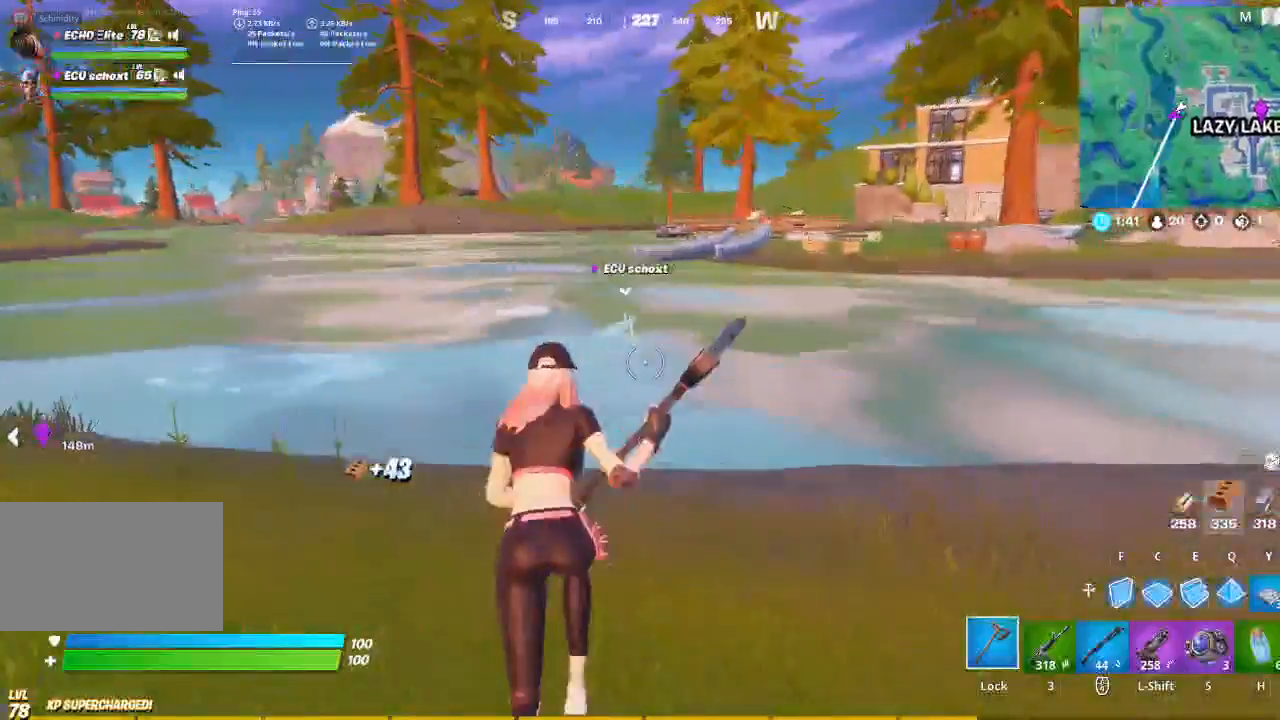
{"keys": ["d", "w"], "mouse": [], "events": [[167, "d", "down"], [367, "d", "up"], [500, "d", "down"]]}
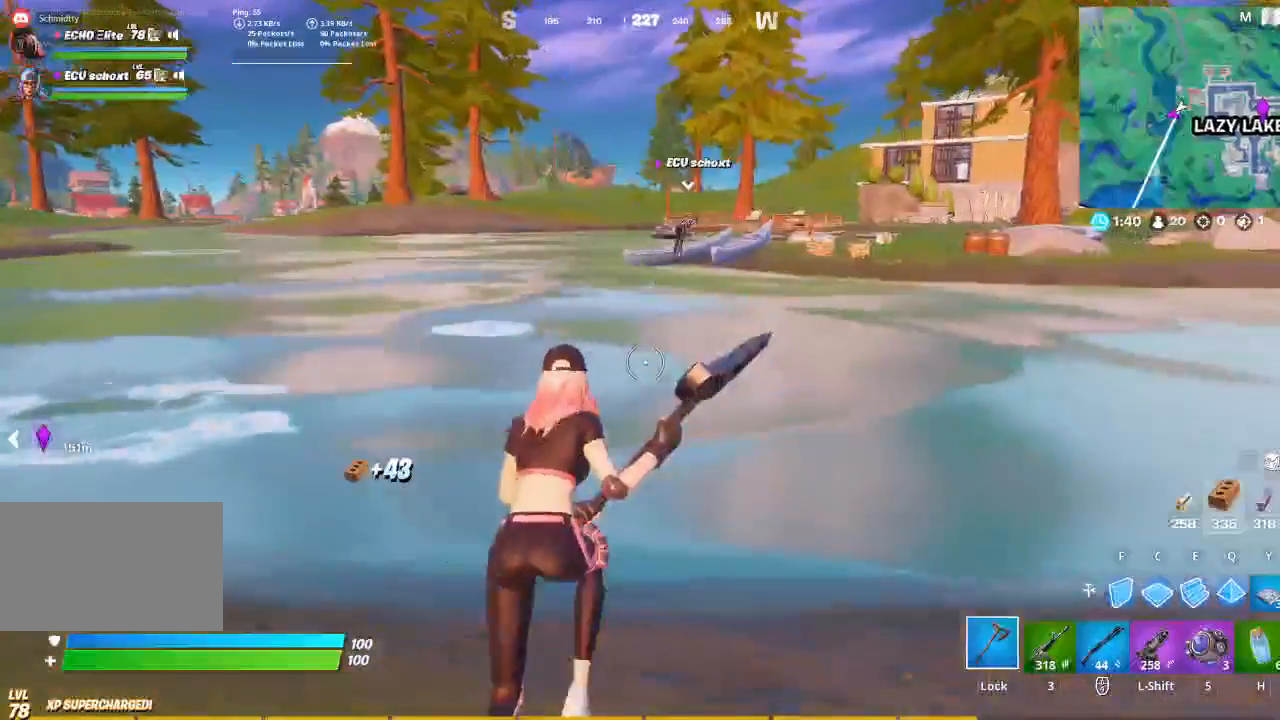
{"keys": ["space", "w"], "mouse": [], "events": [[267, "d", "up"], [467, "space", "down"]]}
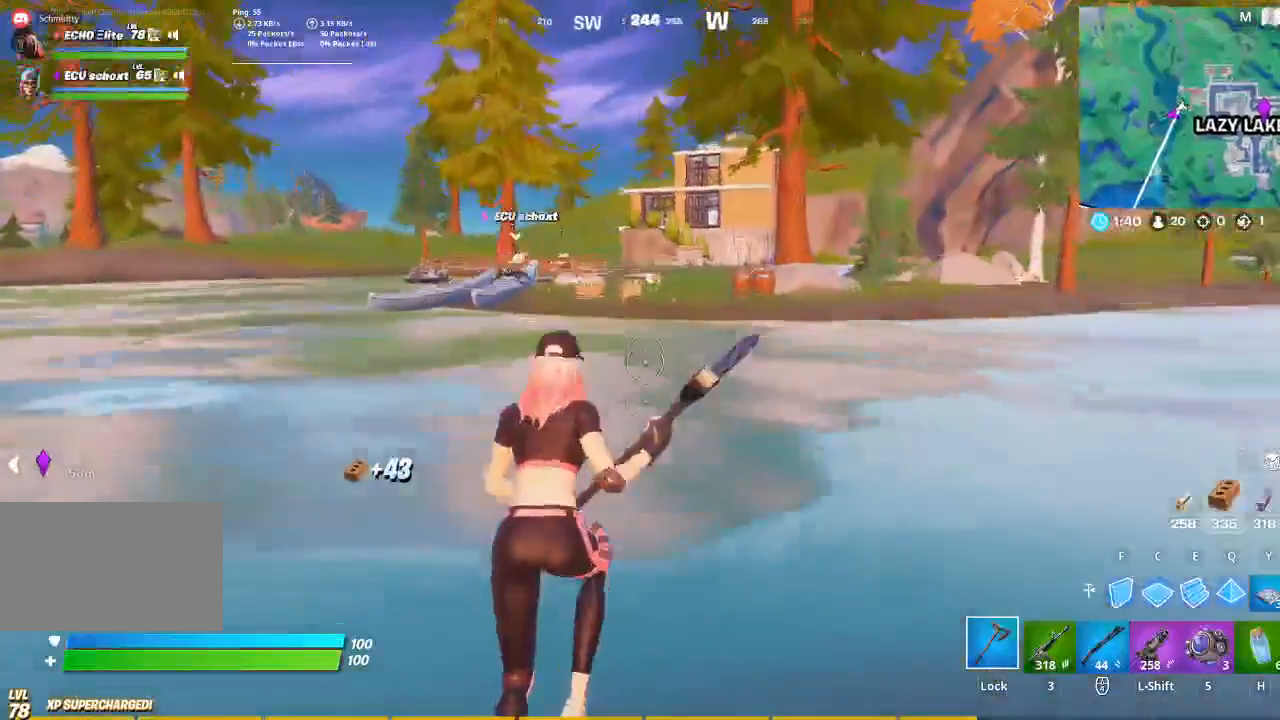
{"keys": ["w"], "mouse": [], "events": [[67, "space", "up"]]}
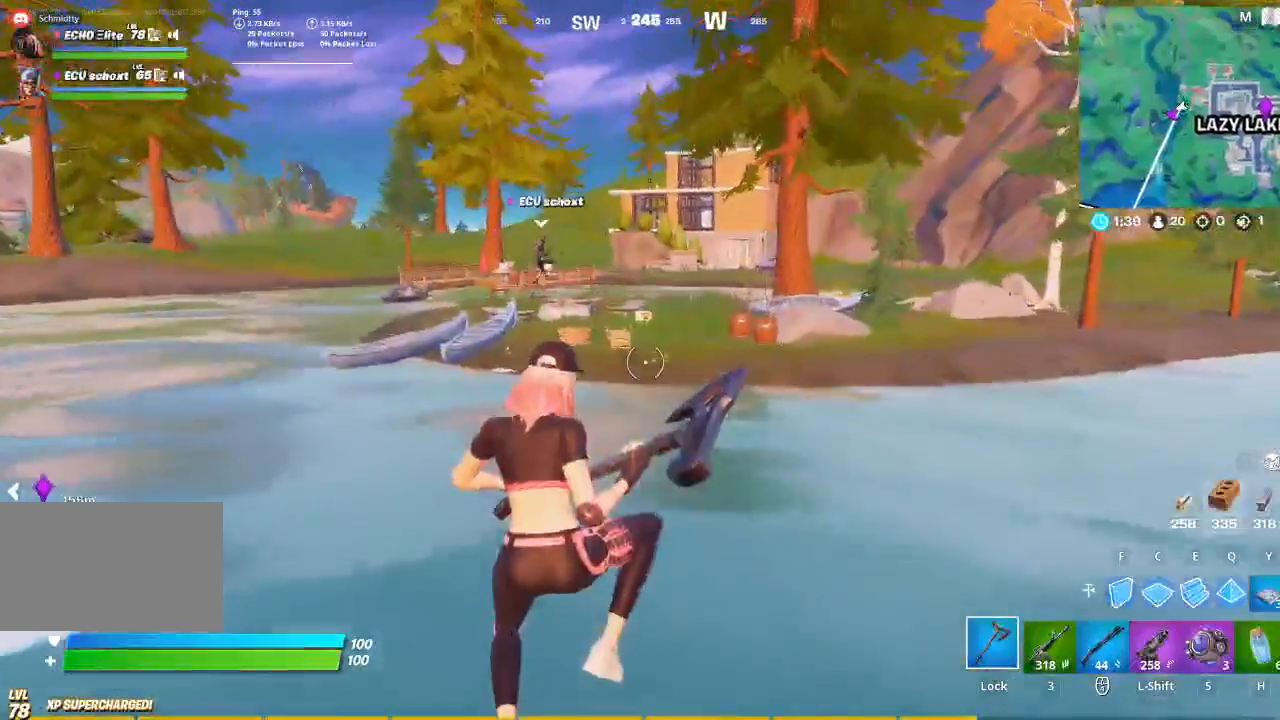
{"keys": ["w"], "mouse": [], "events": []}
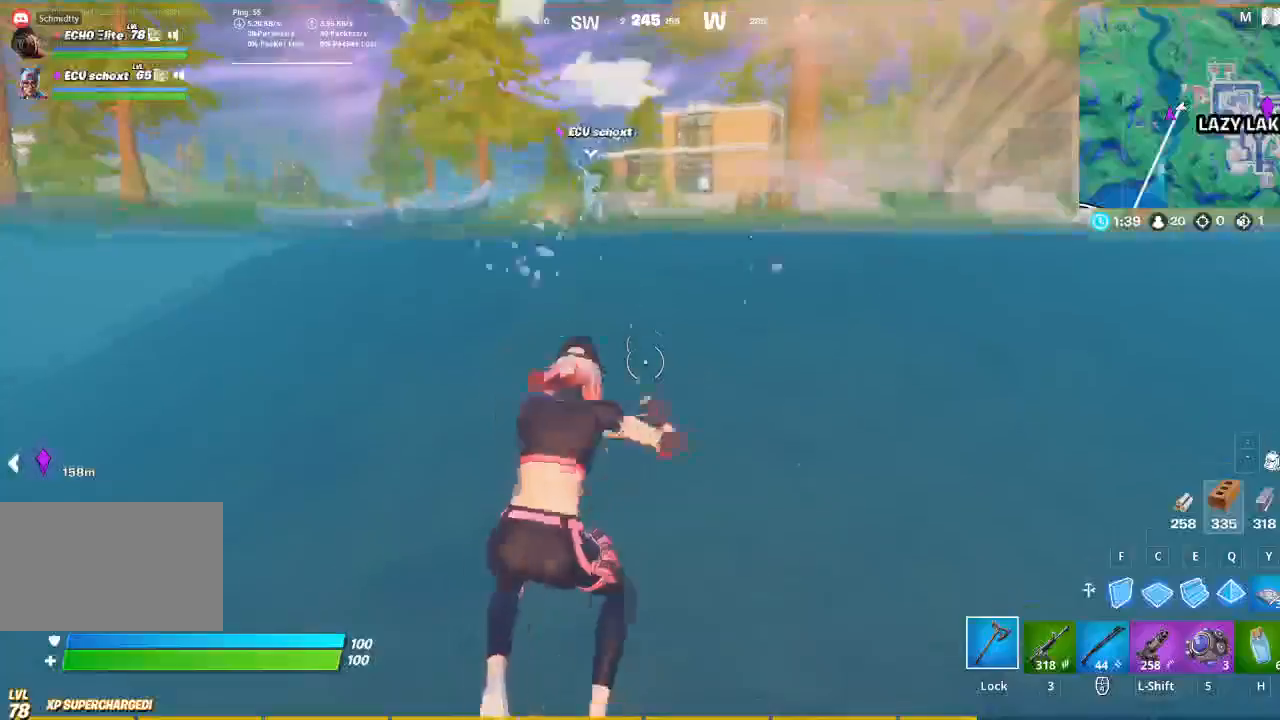
{"keys": ["space", "w"], "mouse": [], "events": [[400, "space", "down"]]}
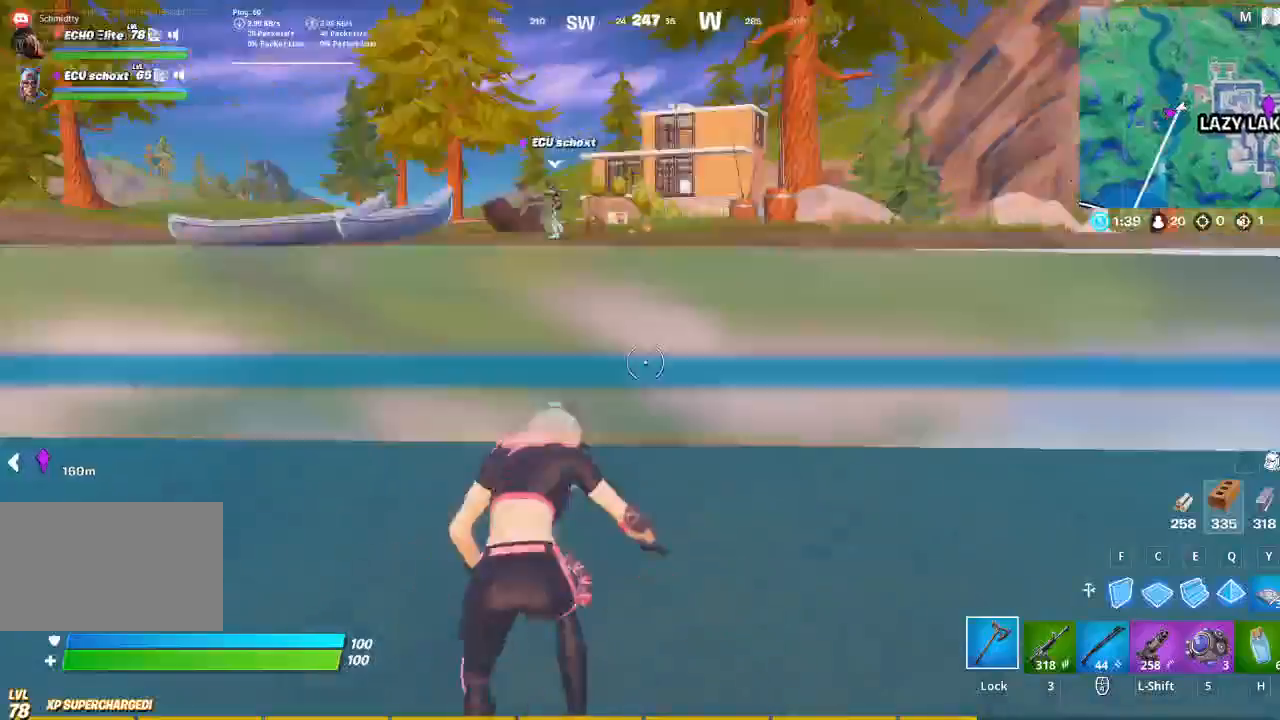
{"keys": ["w"], "mouse": [], "events": [[100, "space", "up"]]}
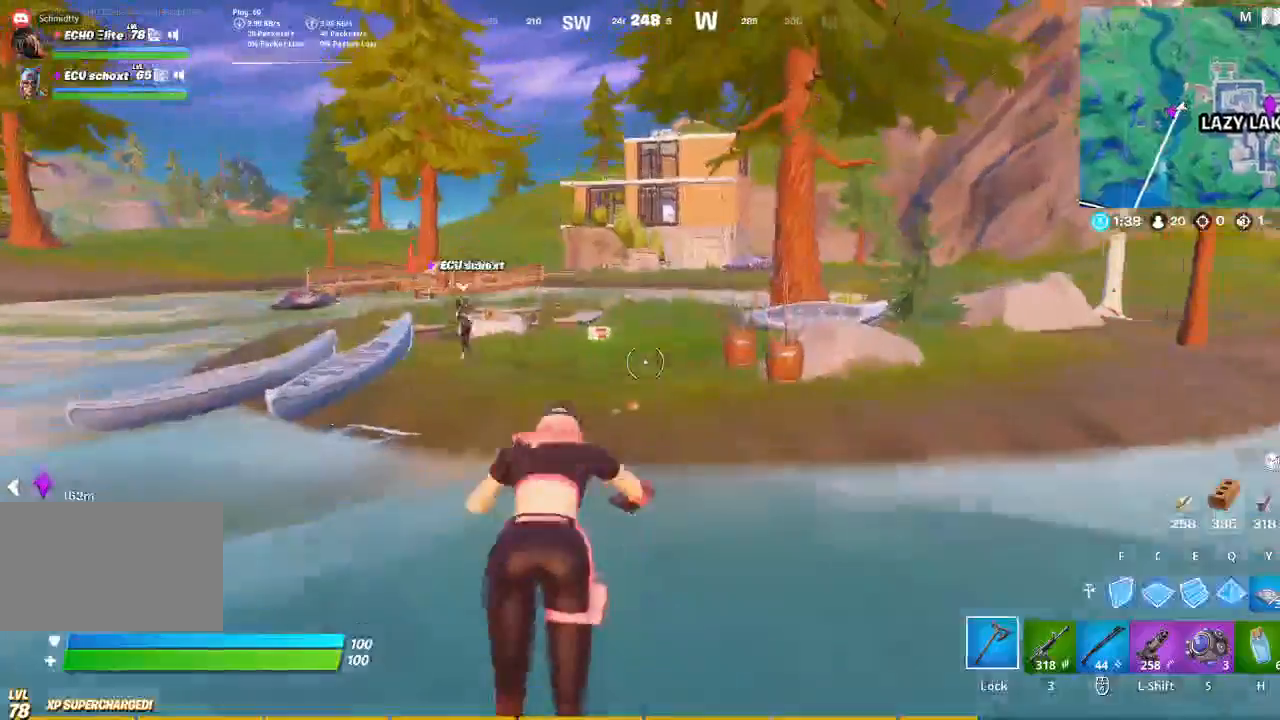
{"keys": ["w"], "mouse": [], "events": []}
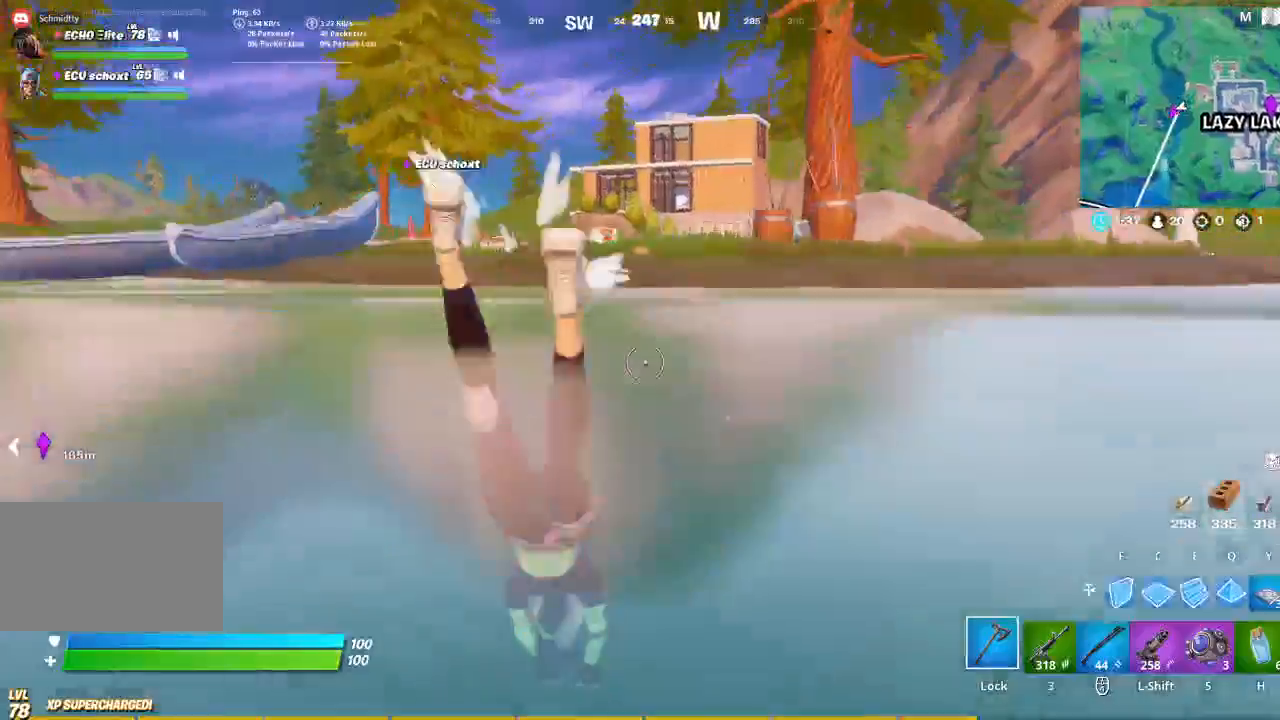
{"keys": ["space", "w"], "mouse": [], "events": [[400, "space", "down"]]}